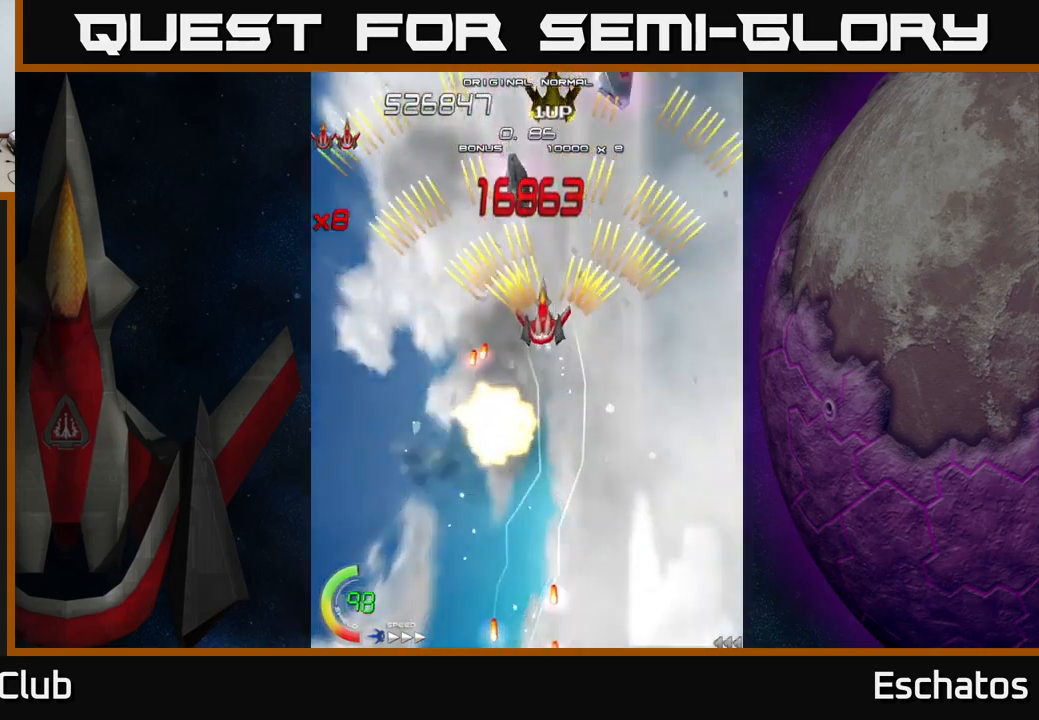
Gameplay with a controller (Xbox layout); each line is a JSON object with the inputs held at the frame after it. "events" lists button and stick changes between this image and that frame as [ms after this image, input, new state], when the widget could be followed in between. Not read: L3 R3 left_stick.
{"buttons": ["A", "DPAD_UP", "DPAD_RIGHT"], "right_stick": "center"}
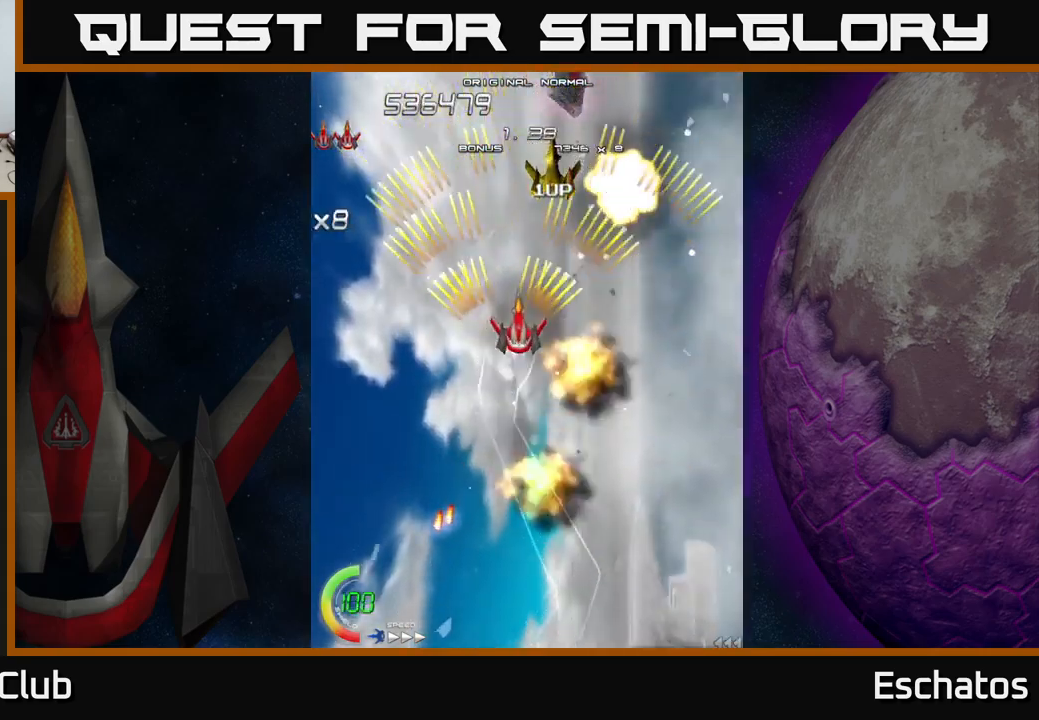
{"buttons": ["A", "DPAD_RIGHT"], "right_stick": "center", "events": [[150, "DPAD_RIGHT", "up"], [216, "DPAD_LEFT", "down"], [233, "DPAD_UP", "up"], [350, "DPAD_LEFT", "up"], [383, "DPAD_RIGHT", "down"]]}
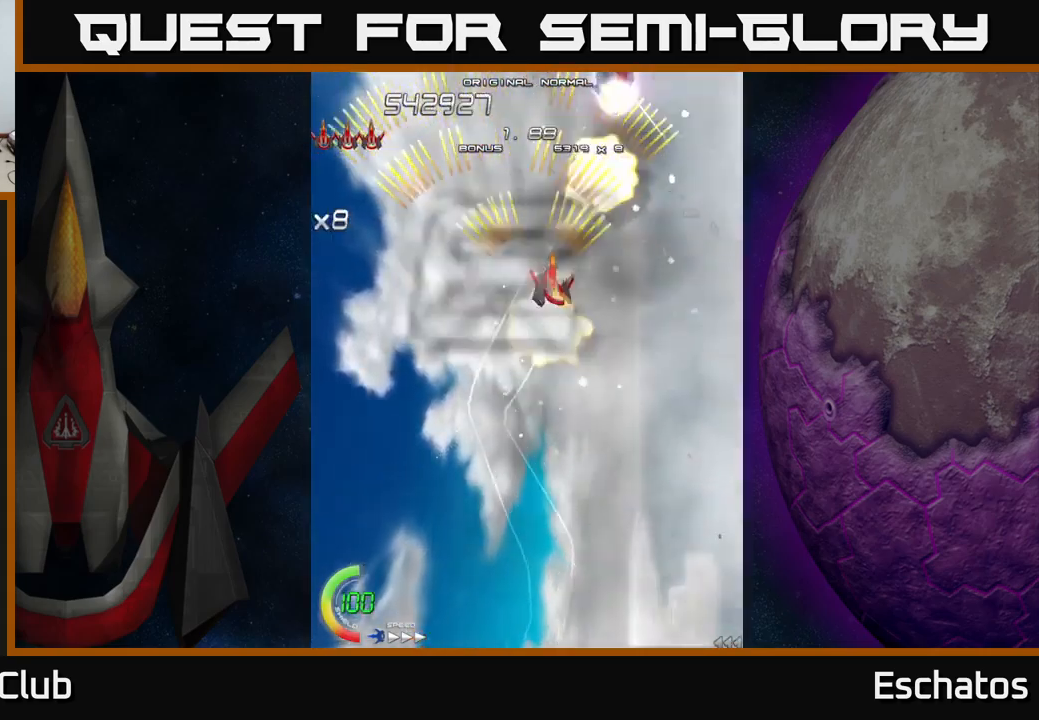
{"buttons": ["A", "DPAD_RIGHT"], "right_stick": "center", "events": [[33, "DPAD_DOWN", "down"], [66, "DPAD_RIGHT", "up"], [116, "DPAD_DOWN", "up"], [133, "DPAD_LEFT", "down"], [266, "DPAD_LEFT", "up"], [266, "DPAD_UP", "down"], [283, "DPAD_UP", "up"], [316, "DPAD_RIGHT", "down"]]}
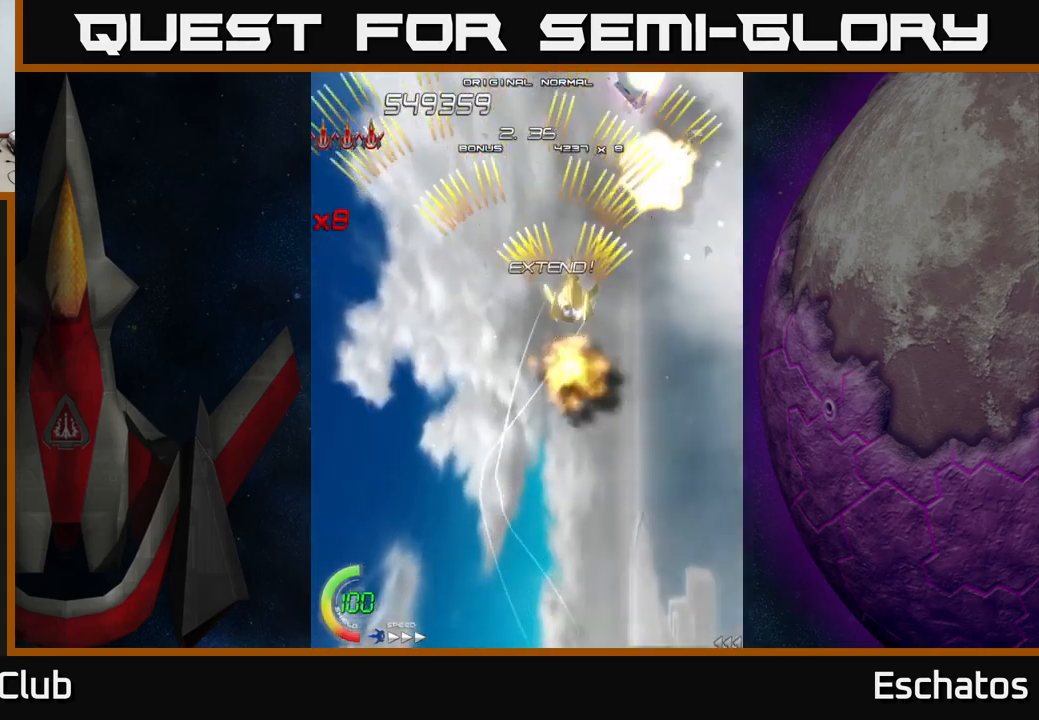
{"buttons": ["A", "DPAD_RIGHT"], "right_stick": "center", "events": [[33, "DPAD_RIGHT", "up"], [66, "DPAD_LEFT", "down"], [250, "DPAD_LEFT", "up"], [316, "DPAD_RIGHT", "down"]]}
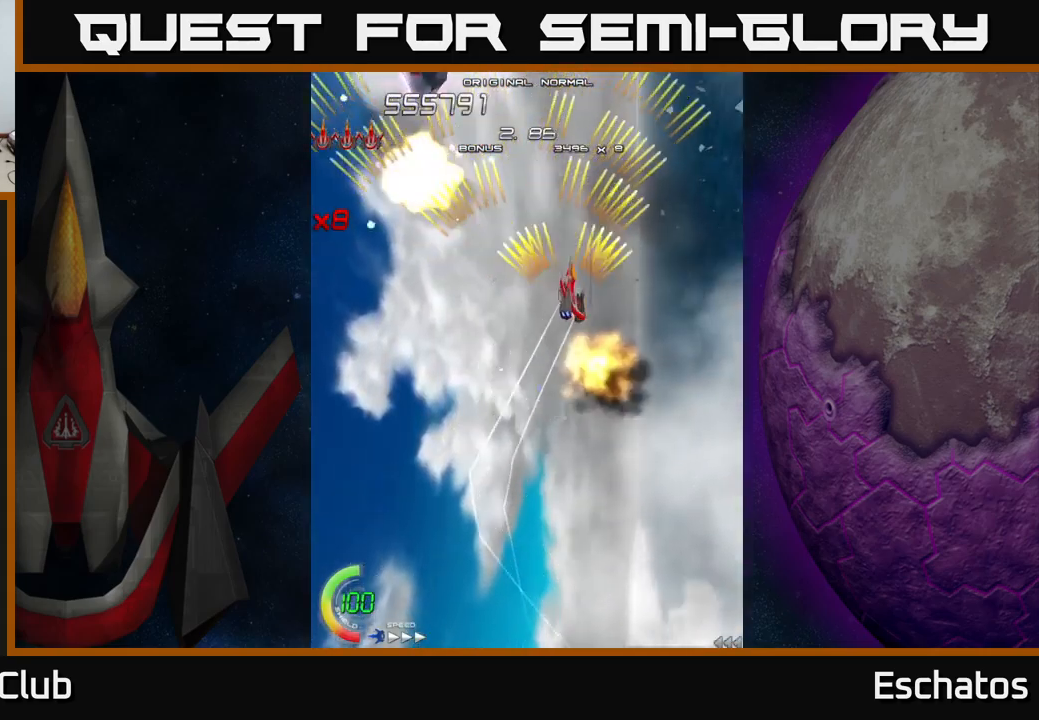
{"buttons": ["A"], "right_stick": "center", "events": [[16, "DPAD_RIGHT", "up"], [50, "DPAD_LEFT", "down"], [250, "DPAD_LEFT", "up"], [300, "DPAD_RIGHT", "down"], [466, "DPAD_RIGHT", "up"]]}
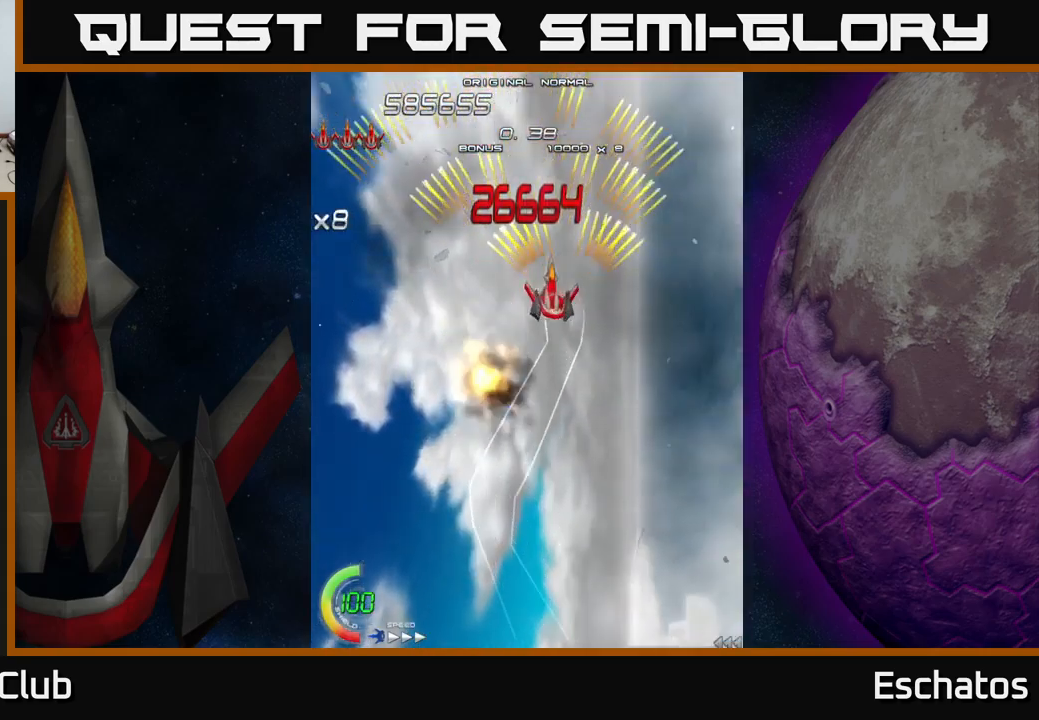
{"buttons": ["A", "X", "DPAD_LEFT"], "right_stick": "center", "events": [[16, "DPAD_LEFT", "down"], [200, "DPAD_DOWN", "down"], [200, "DPAD_LEFT", "up"], [250, "DPAD_RIGHT", "down"], [266, "DPAD_DOWN", "up"], [350, "DPAD_RIGHT", "up"], [400, "DPAD_LEFT", "down"], [500, "X", "down"]]}
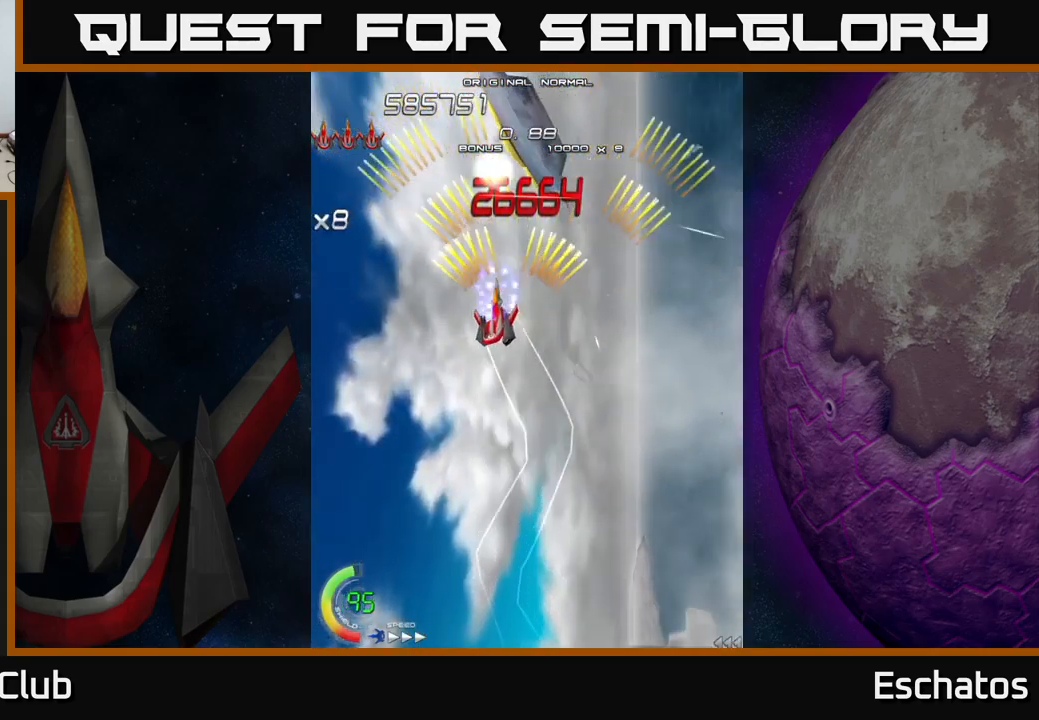
{"buttons": ["X"], "right_stick": "center", "events": [[16, "A", "up"], [16, "DPAD_LEFT", "up"], [33, "DPAD_DOWN", "down"], [100, "DPAD_RIGHT", "down"], [150, "DPAD_DOWN", "up"], [150, "DPAD_RIGHT", "up"]]}
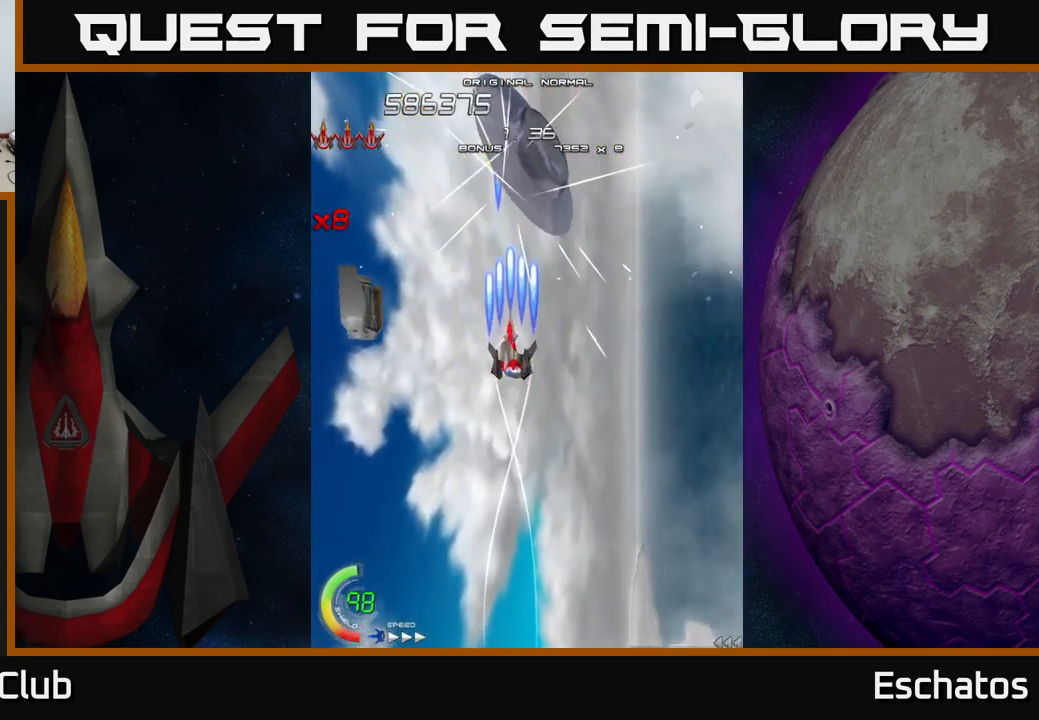
{"buttons": ["X"], "right_stick": "center", "events": [[300, "DPAD_RIGHT", "down"], [317, "DPAD_DOWN", "down"], [350, "DPAD_RIGHT", "up"], [433, "DPAD_DOWN", "up"]]}
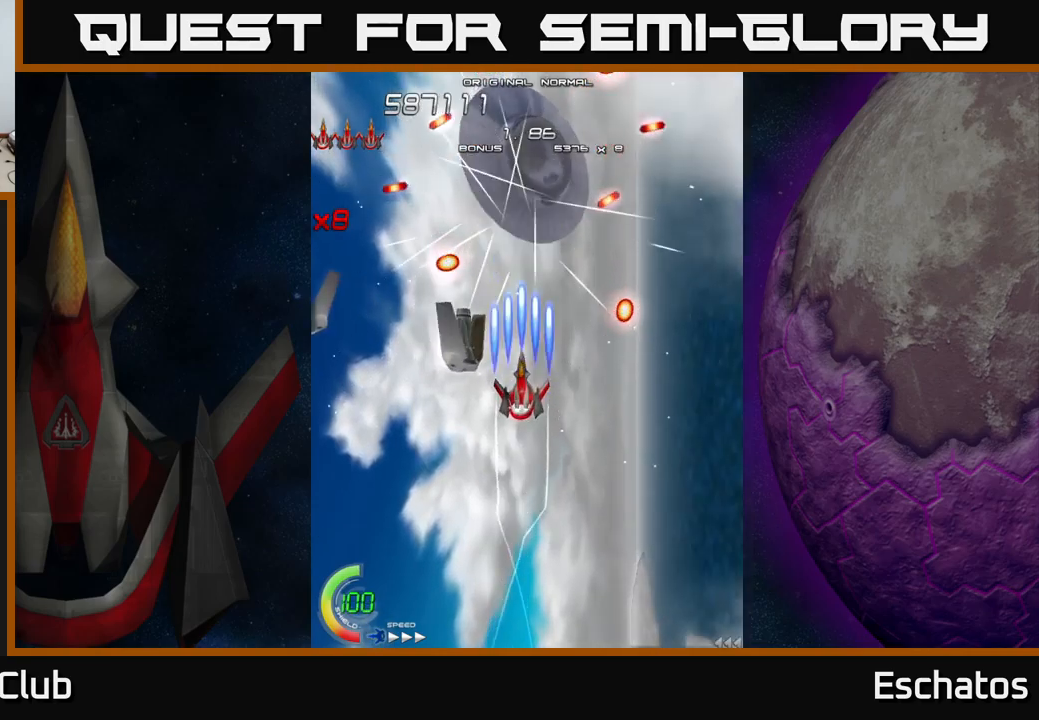
{"buttons": ["X"], "right_stick": "center", "events": [[150, "DPAD_DOWN", "down"], [233, "DPAD_DOWN", "up"], [433, "DPAD_DOWN", "down"], [483, "DPAD_DOWN", "up"]]}
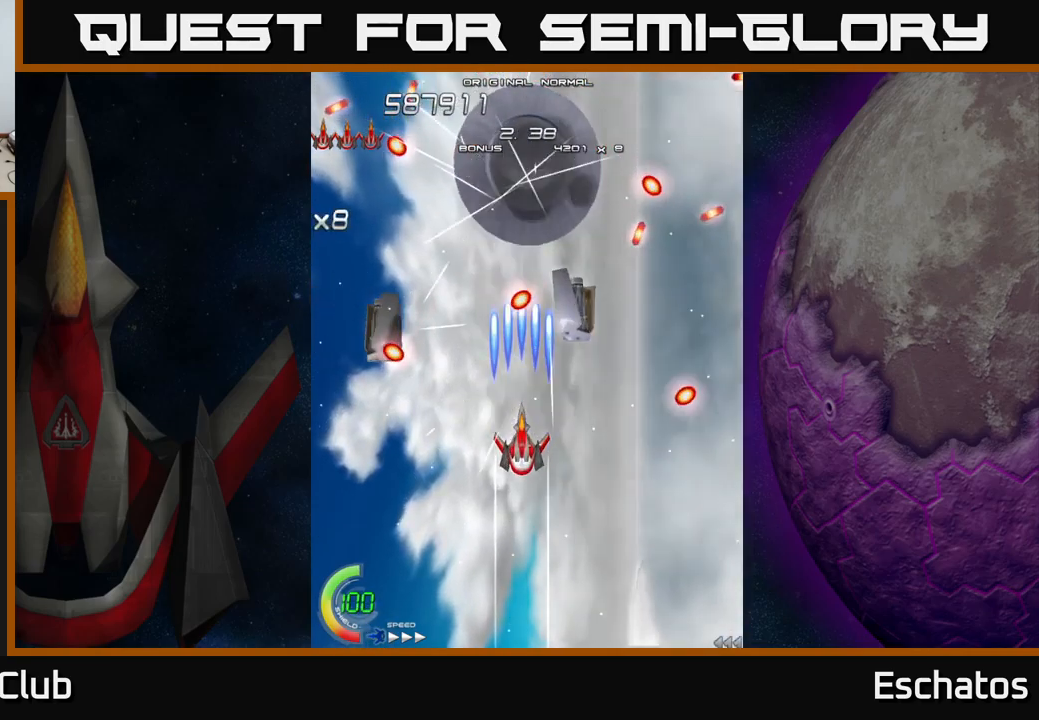
{"buttons": ["X", "DPAD_LEFT"], "right_stick": "center", "events": [[233, "DPAD_DOWN", "down"], [333, "DPAD_DOWN", "up"], [383, "DPAD_LEFT", "down"], [400, "DPAD_DOWN", "down"], [500, "DPAD_DOWN", "up"]]}
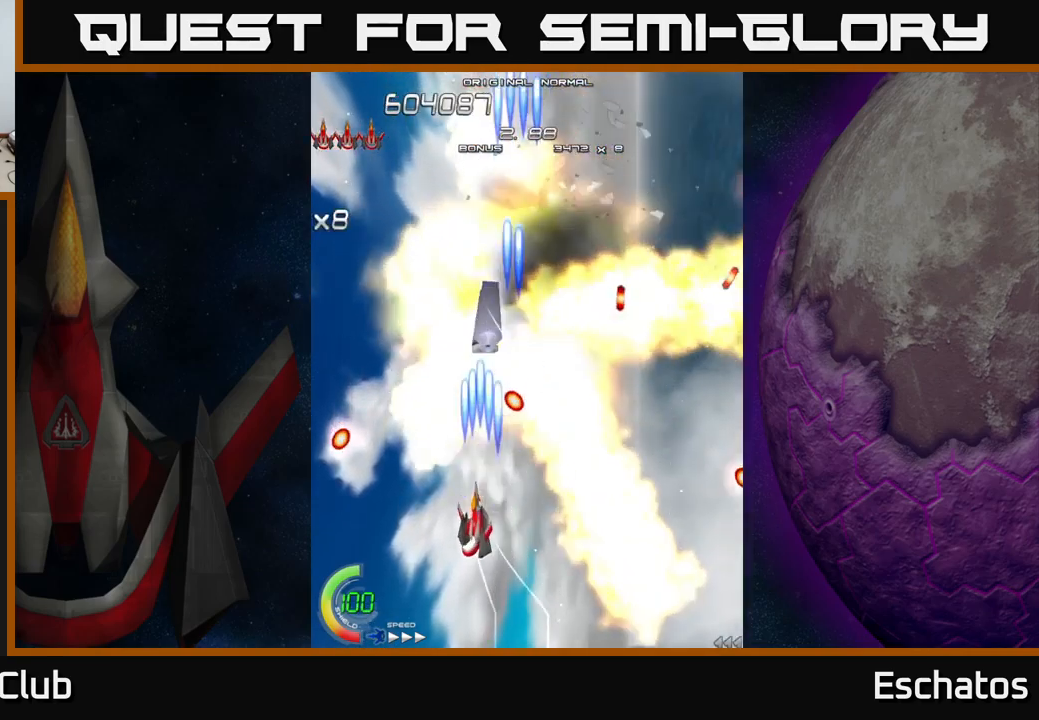
{"buttons": ["X", "DPAD_RIGHT"], "right_stick": "center", "events": [[17, "DPAD_DOWN", "down"], [17, "DPAD_LEFT", "up"], [50, "DPAD_DOWN", "up"], [50, "DPAD_RIGHT", "down"], [300, "DPAD_UP", "down"], [333, "DPAD_RIGHT", "up"], [367, "DPAD_RIGHT", "down"], [417, "DPAD_UP", "up"]]}
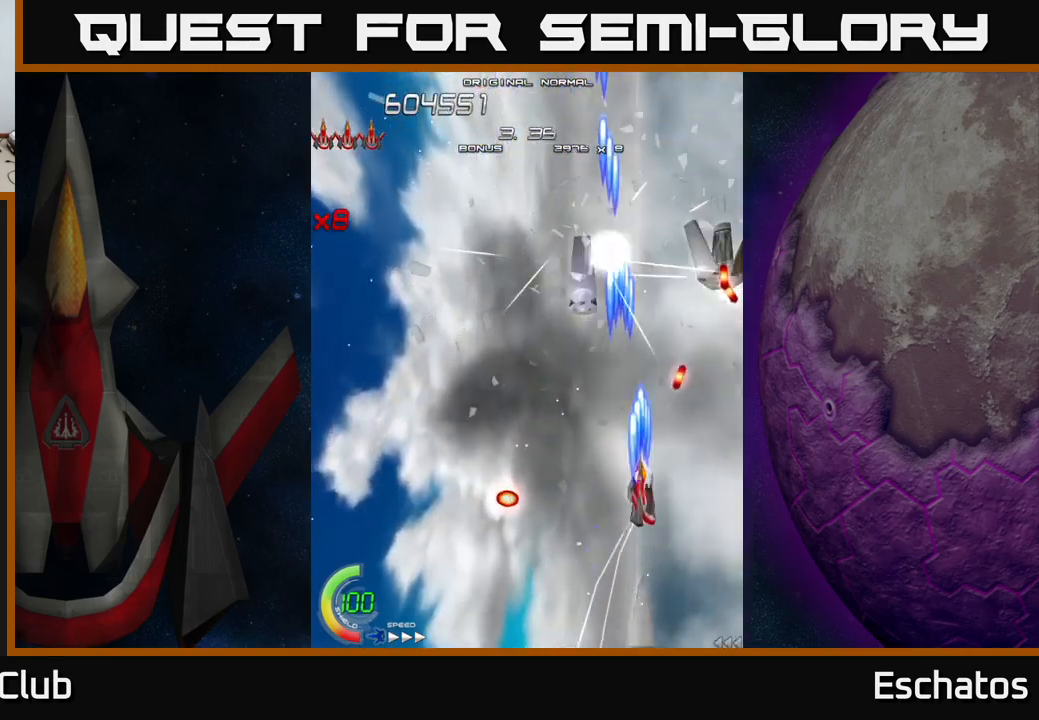
{"buttons": ["X"], "right_stick": "center", "events": [[33, "DPAD_RIGHT", "up"], [167, "DPAD_RIGHT", "down"], [250, "DPAD_RIGHT", "up"]]}
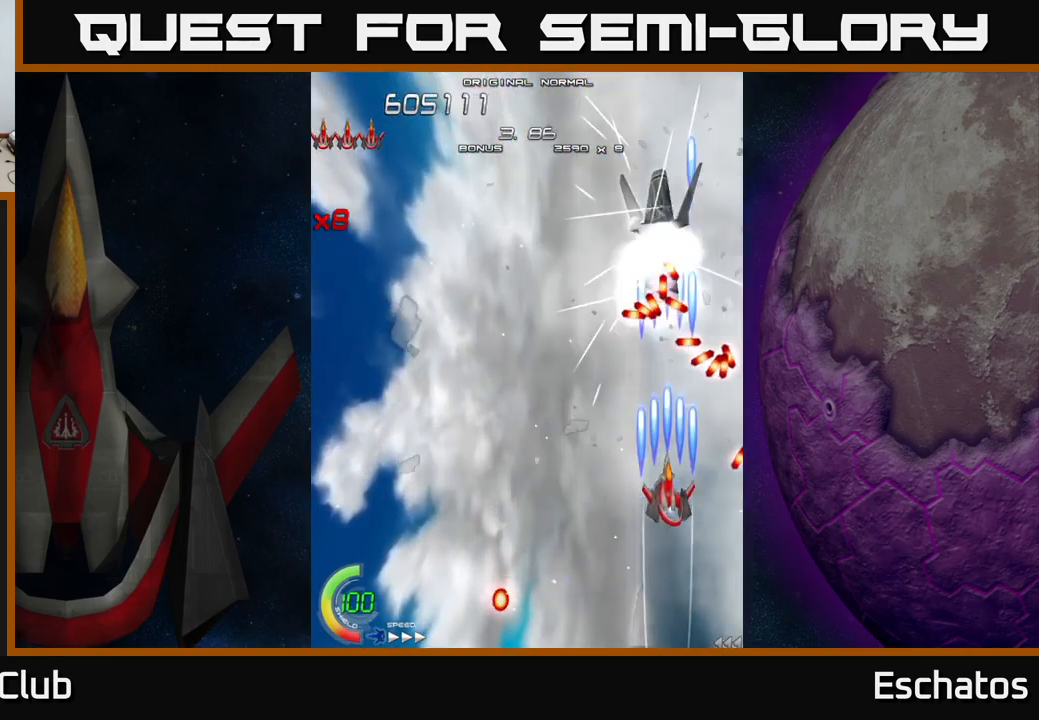
{"buttons": ["X", "DPAD_LEFT"], "right_stick": "center", "events": [[183, "DPAD_RIGHT", "down"], [217, "DPAD_DOWN", "down"], [267, "DPAD_RIGHT", "up"], [333, "DPAD_LEFT", "down"], [383, "DPAD_DOWN", "up"]]}
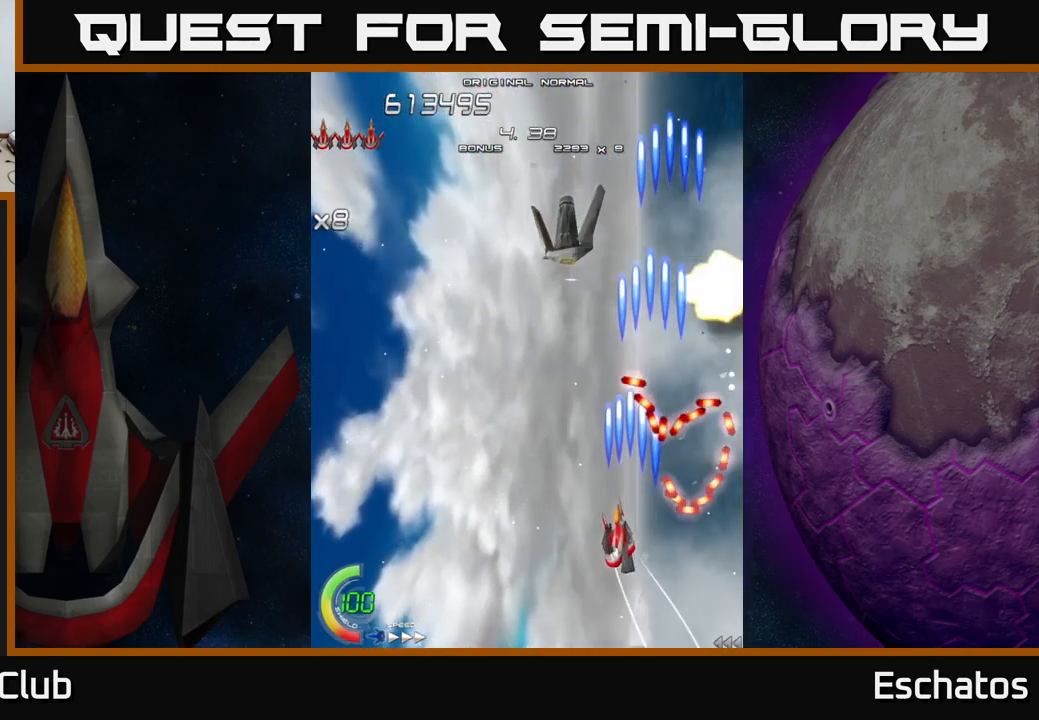
{"buttons": ["X", "DPAD_UP", "DPAD_LEFT"], "right_stick": "center", "events": [[17, "DPAD_UP", "down"], [283, "DPAD_UP", "up"], [500, "DPAD_UP", "down"]]}
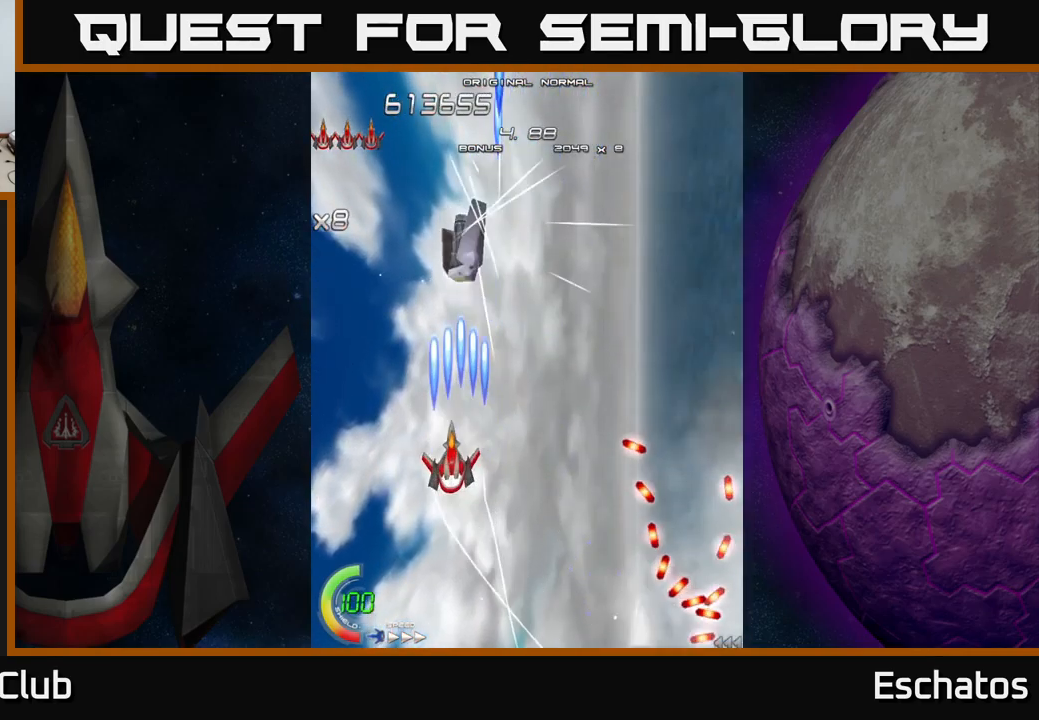
{"buttons": ["X", "DPAD_LEFT"], "right_stick": "center", "events": [[67, "DPAD_LEFT", "up"], [183, "DPAD_UP", "up"], [267, "DPAD_LEFT", "down"]]}
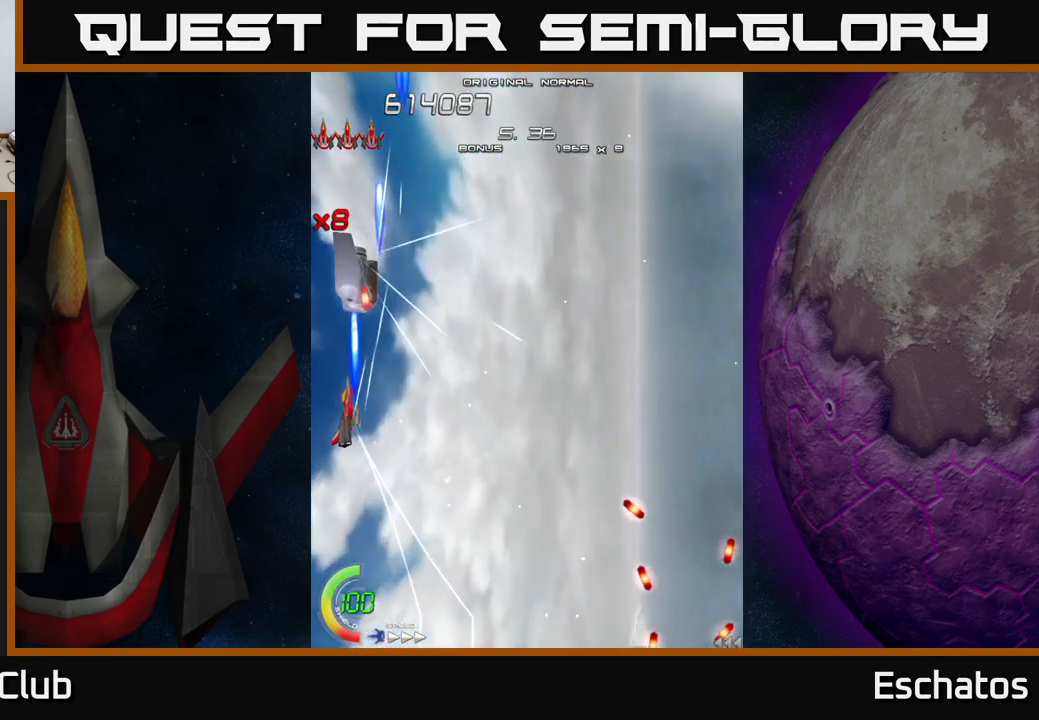
{"buttons": ["X", "DPAD_RIGHT"], "right_stick": "center", "events": [[33, "DPAD_LEFT", "up"], [167, "DPAD_DOWN", "down"], [300, "DPAD_RIGHT", "down"], [333, "DPAD_DOWN", "up"]]}
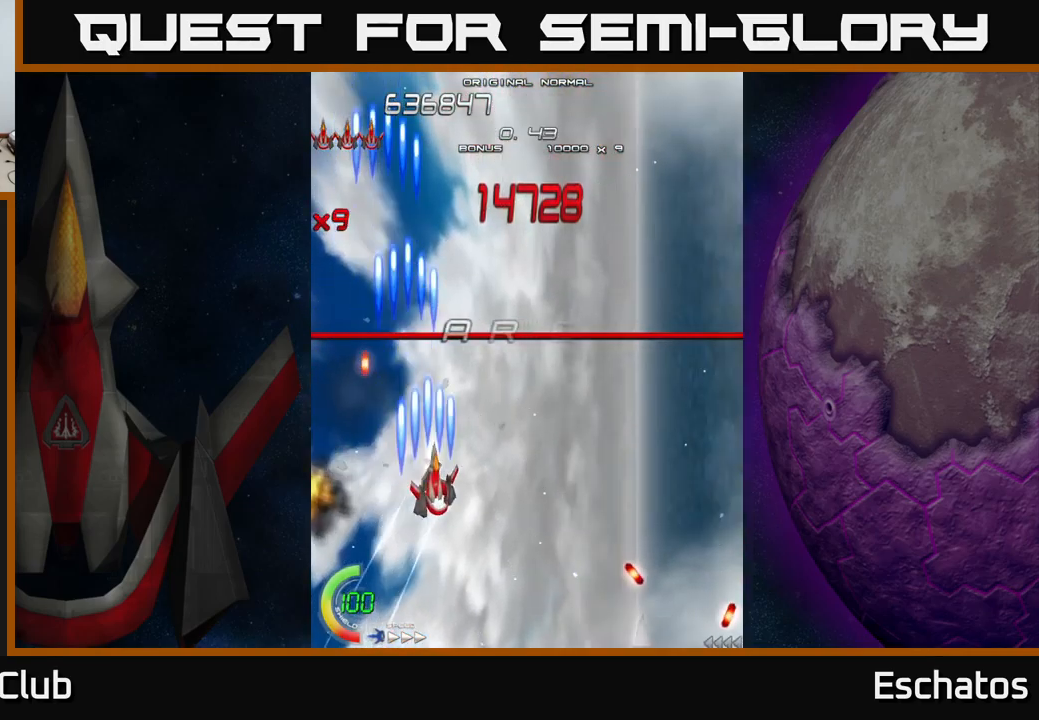
{"buttons": ["X", "DPAD_UP", "DPAD_LEFT"], "right_stick": "center", "events": [[350, "DPAD_UP", "down"], [383, "DPAD_RIGHT", "up"], [433, "DPAD_LEFT", "down"]]}
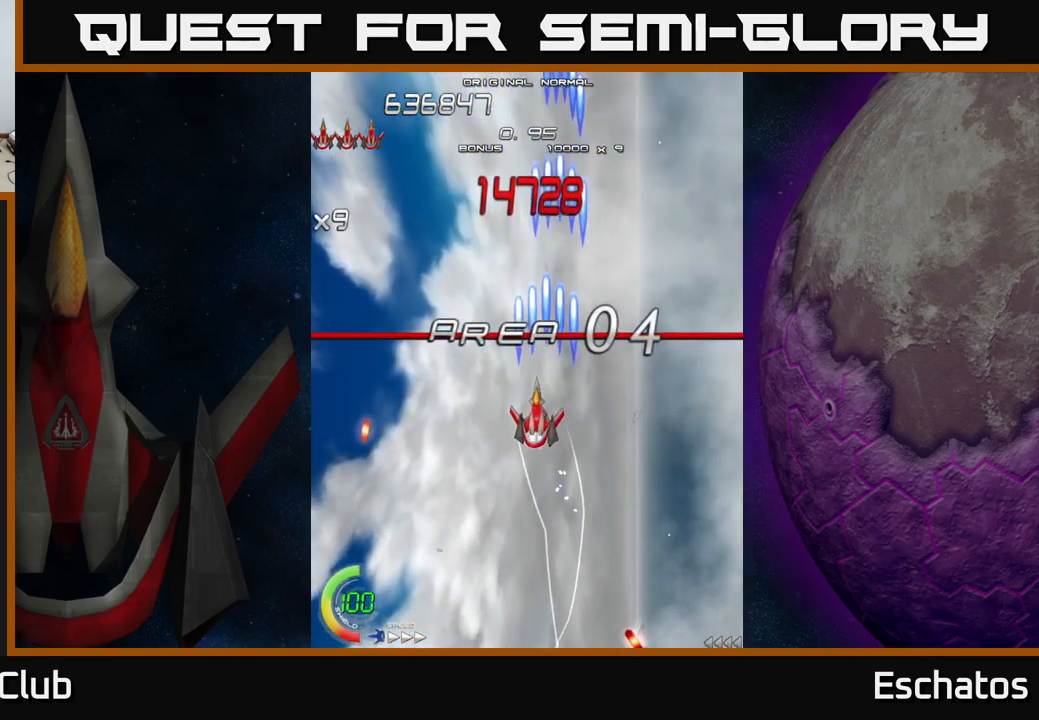
{"buttons": ["X"], "right_stick": "center", "events": [[33, "DPAD_LEFT", "up"], [100, "DPAD_UP", "up"], [450, "DPAD_LEFT", "down"], [484, "DPAD_LEFT", "up"]]}
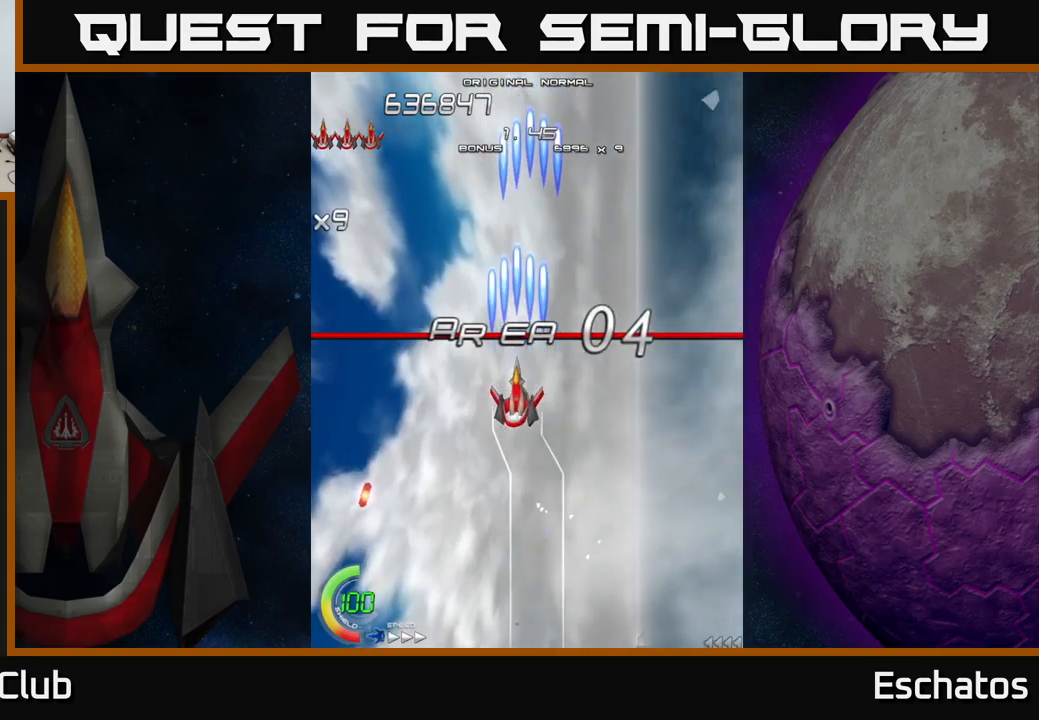
{"buttons": ["X"], "right_stick": "center", "events": []}
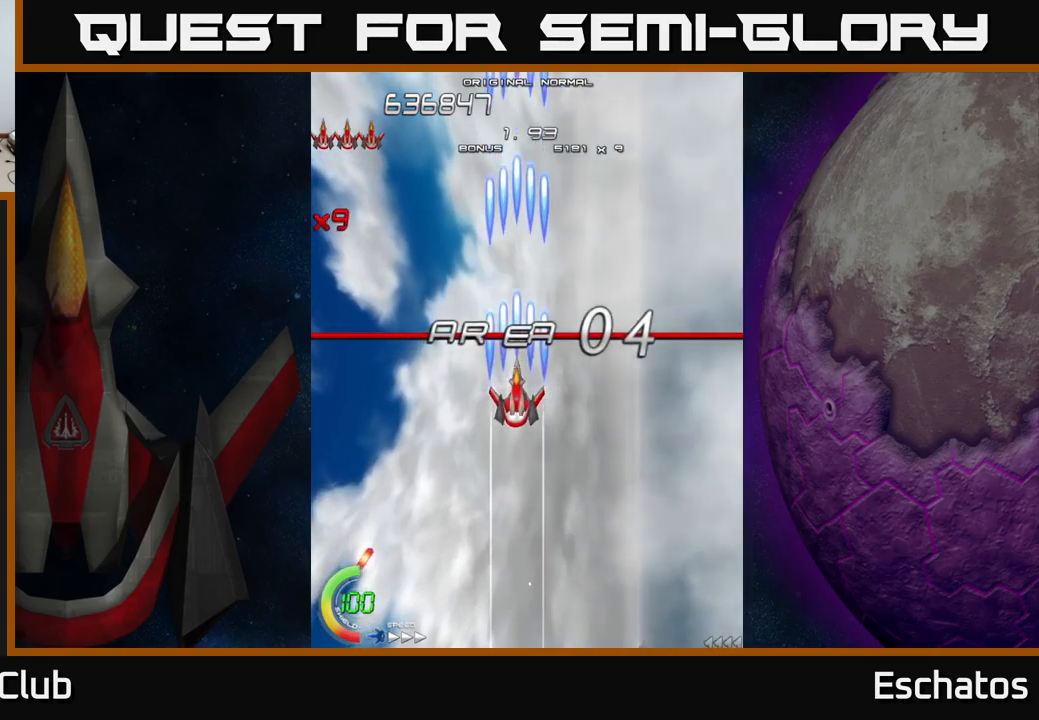
{"buttons": ["A", "DPAD_DOWN"], "right_stick": "center", "events": [[134, "A", "down"], [167, "DPAD_UP", "down"], [167, "X", "up"], [417, "DPAD_UP", "up"], [450, "DPAD_DOWN", "down"]]}
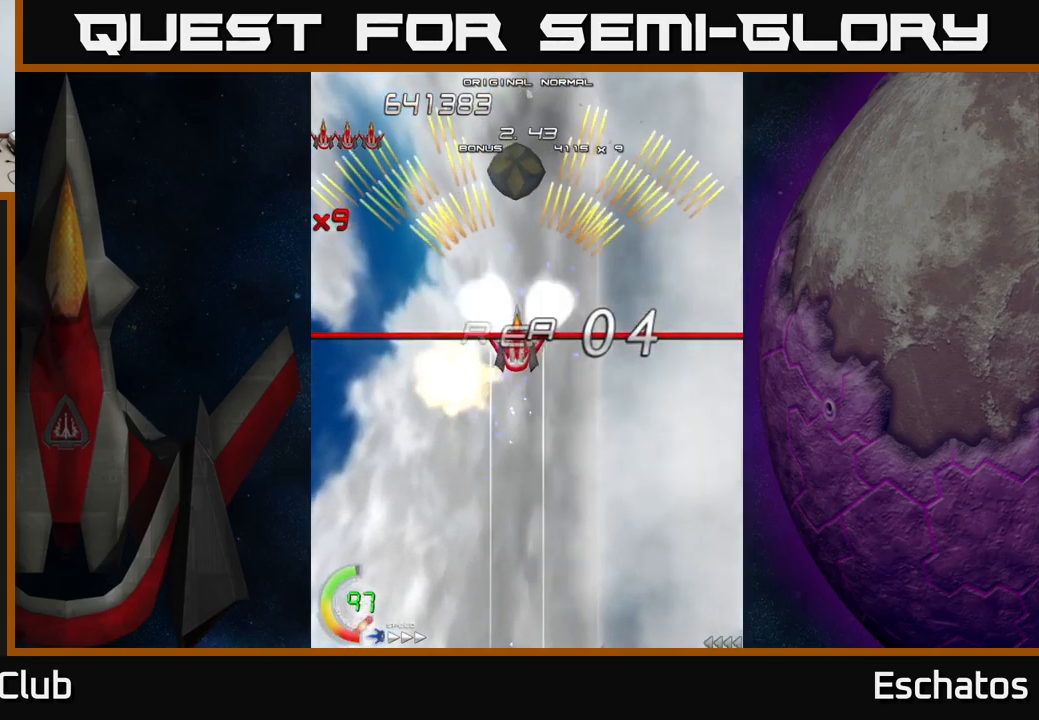
{"buttons": ["A", "DPAD_LEFT"], "right_stick": "center", "events": [[34, "DPAD_RIGHT", "down"], [50, "DPAD_DOWN", "up"], [84, "DPAD_UP", "down"], [200, "DPAD_UP", "up"], [234, "DPAD_RIGHT", "up"], [300, "DPAD_LEFT", "down"]]}
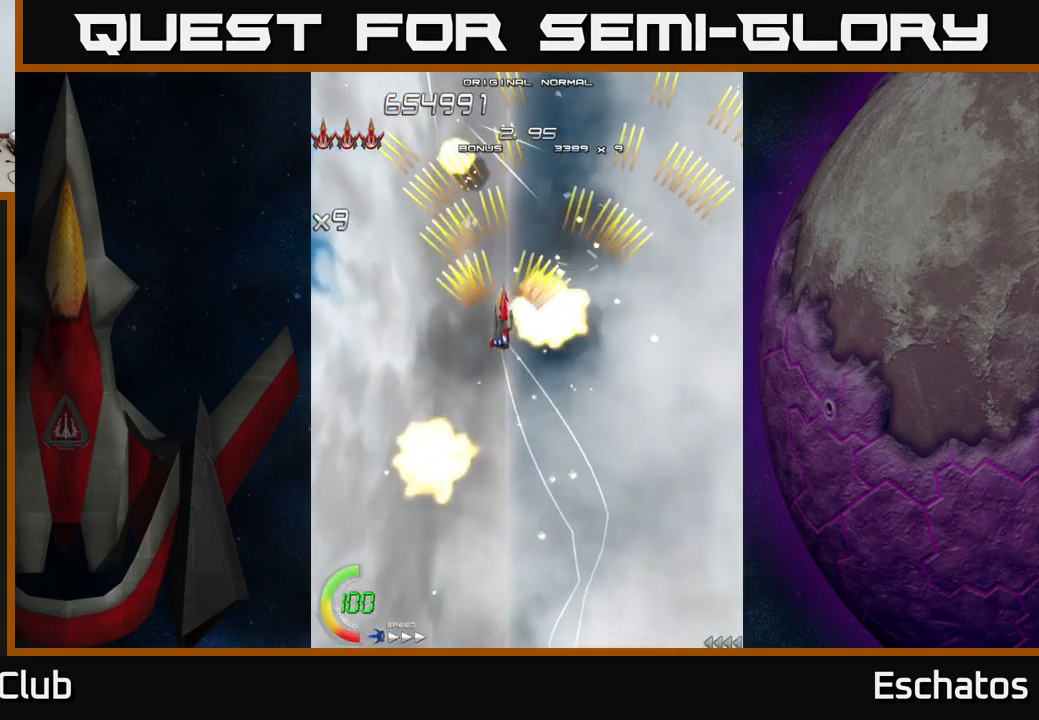
{"buttons": ["A"], "right_stick": "center", "events": [[17, "DPAD_LEFT", "up"], [50, "DPAD_RIGHT", "down"], [100, "DPAD_UP", "down"], [284, "DPAD_UP", "up"], [300, "DPAD_RIGHT", "up"], [300, "DPAD_UP", "down"], [334, "DPAD_LEFT", "down"], [367, "DPAD_UP", "up"], [500, "DPAD_LEFT", "up"]]}
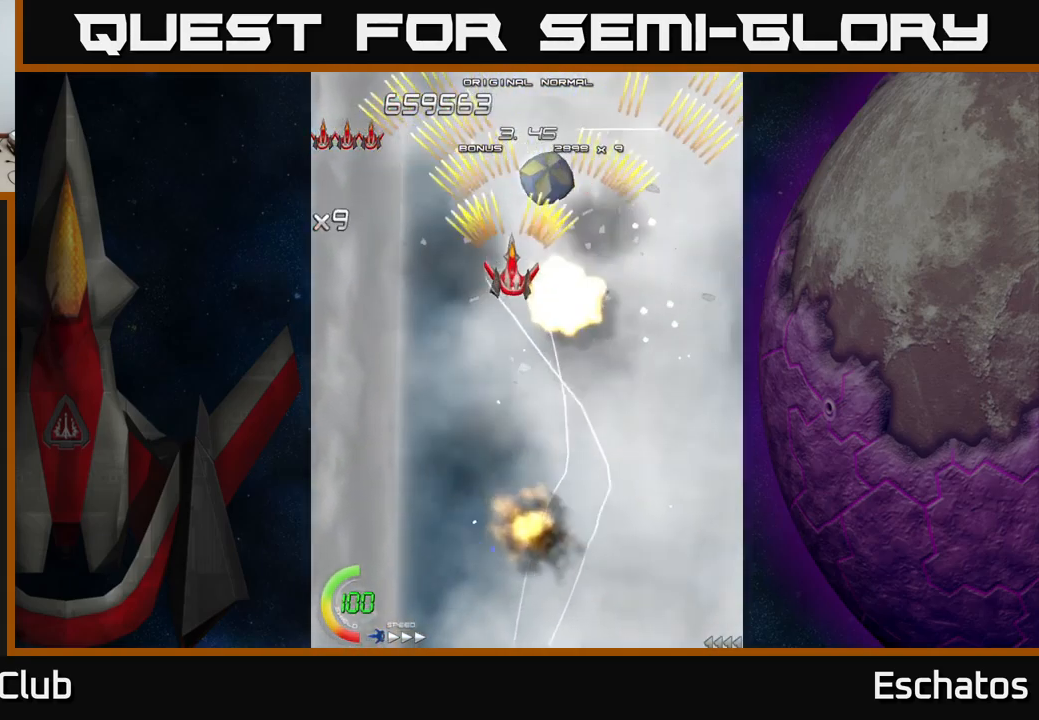
{"buttons": ["A", "DPAD_RIGHT"], "right_stick": "center", "events": [[17, "DPAD_DOWN", "down"], [34, "DPAD_RIGHT", "down"], [67, "DPAD_DOWN", "up"], [217, "DPAD_DOWN", "down"], [234, "DPAD_RIGHT", "up"], [267, "DPAD_DOWN", "up"], [267, "DPAD_LEFT", "down"], [417, "DPAD_LEFT", "up"], [434, "DPAD_RIGHT", "down"]]}
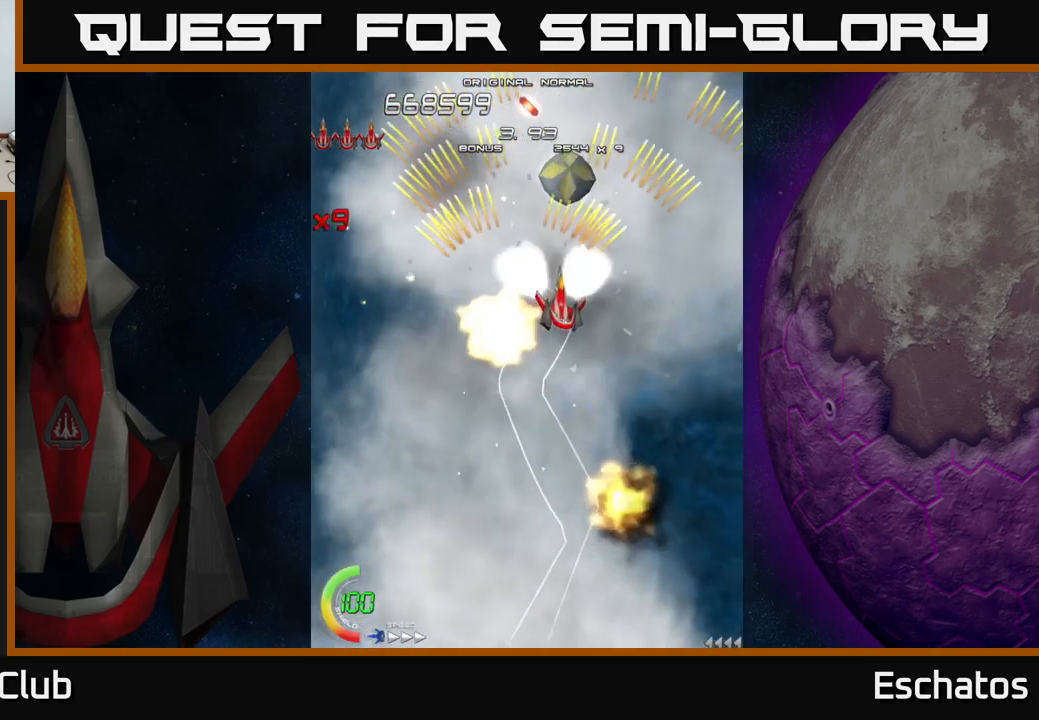
{"buttons": ["A", "DPAD_RIGHT"], "right_stick": "center", "events": [[134, "DPAD_RIGHT", "up"], [134, "DPAD_UP", "down"], [150, "DPAD_LEFT", "down"], [184, "DPAD_UP", "up"], [400, "DPAD_LEFT", "up"], [450, "DPAD_RIGHT", "down"]]}
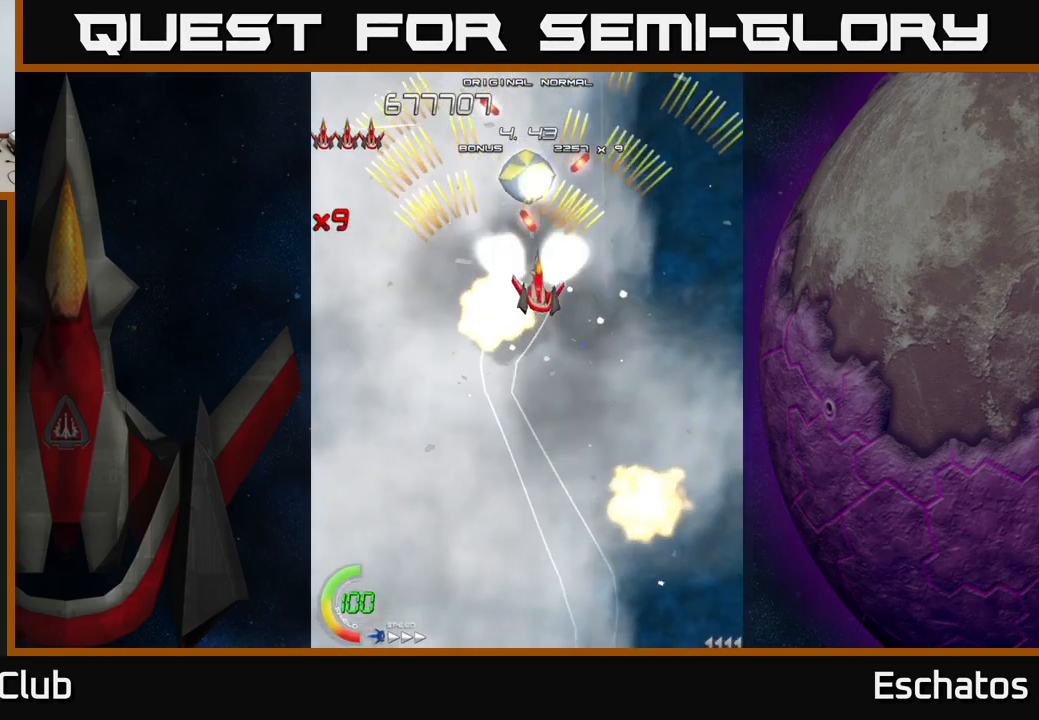
{"buttons": ["A", "DPAD_RIGHT"], "right_stick": "center", "events": [[50, "DPAD_DOWN", "down"], [100, "DPAD_RIGHT", "up"], [167, "DPAD_LEFT", "down"], [184, "DPAD_DOWN", "up"], [417, "DPAD_UP", "down"], [434, "DPAD_LEFT", "up"], [467, "DPAD_RIGHT", "down"], [484, "DPAD_UP", "up"]]}
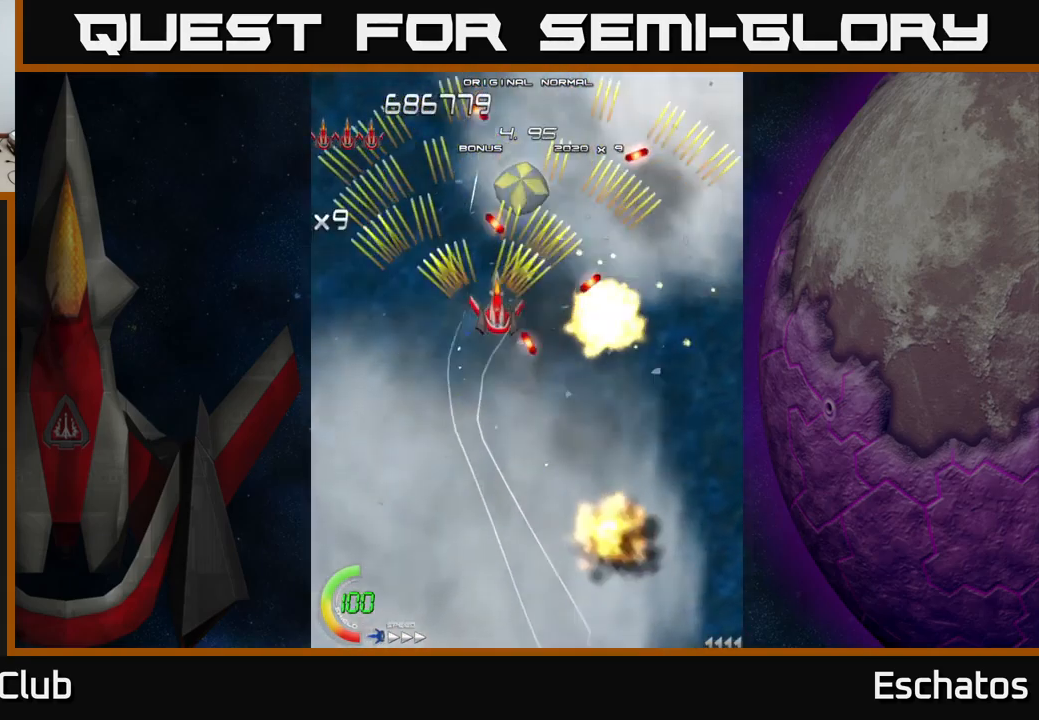
{"buttons": ["A"], "right_stick": "center", "events": [[84, "DPAD_RIGHT", "up"], [267, "DPAD_DOWN", "down"], [284, "DPAD_RIGHT", "down"], [334, "DPAD_DOWN", "up"], [484, "DPAD_RIGHT", "up"]]}
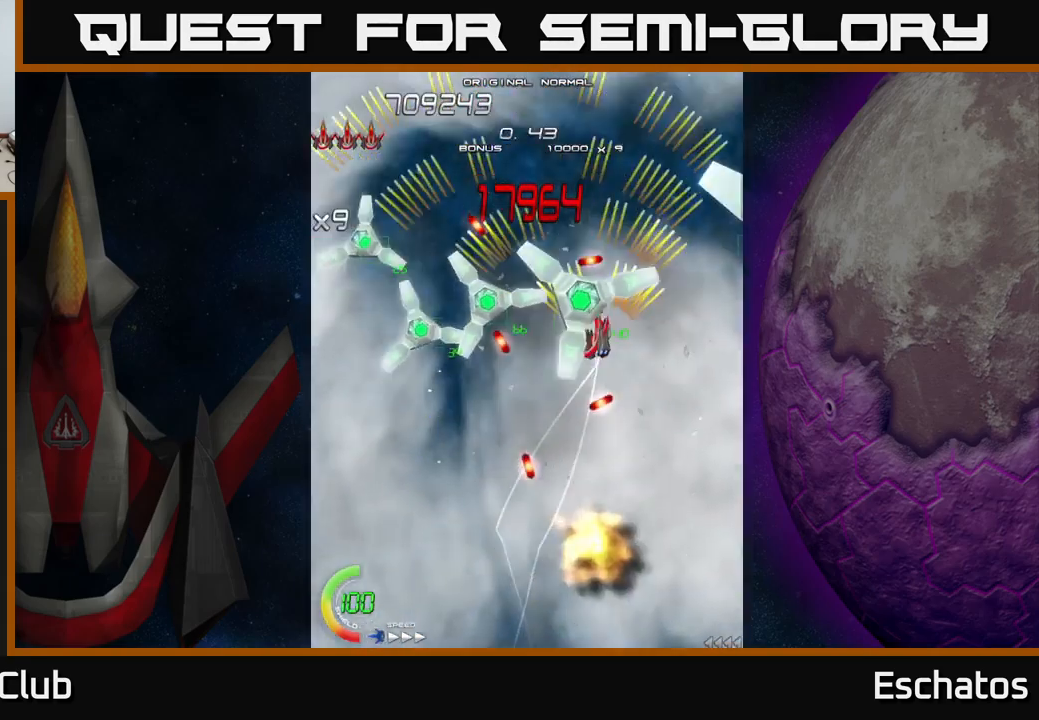
{"buttons": ["X"], "right_stick": "center", "events": [[50, "DPAD_DOWN", "down"], [150, "DPAD_RIGHT", "down"], [200, "DPAD_DOWN", "up"], [234, "DPAD_DOWN", "down"], [250, "DPAD_RIGHT", "up"], [367, "DPAD_DOWN", "up"], [434, "X", "down"], [450, "A", "up"]]}
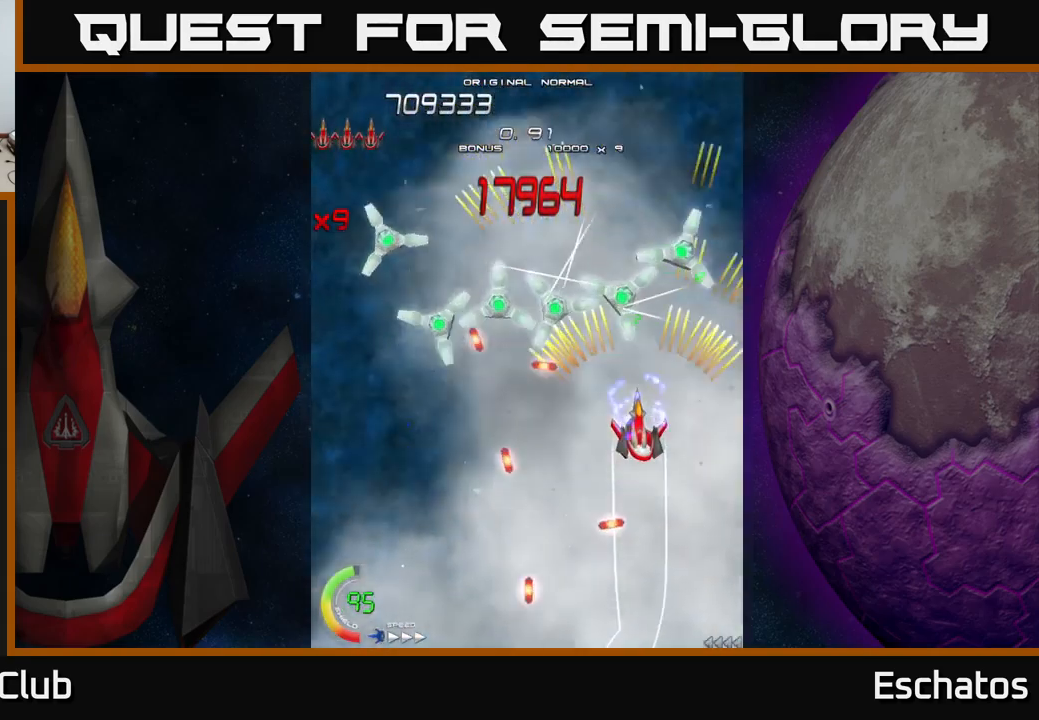
{"buttons": ["X", "DPAD_LEFT"], "right_stick": "center", "events": [[34, "DPAD_RIGHT", "down"], [100, "DPAD_DOWN", "down"], [150, "DPAD_RIGHT", "up"], [167, "DPAD_DOWN", "up"], [350, "DPAD_LEFT", "down"]]}
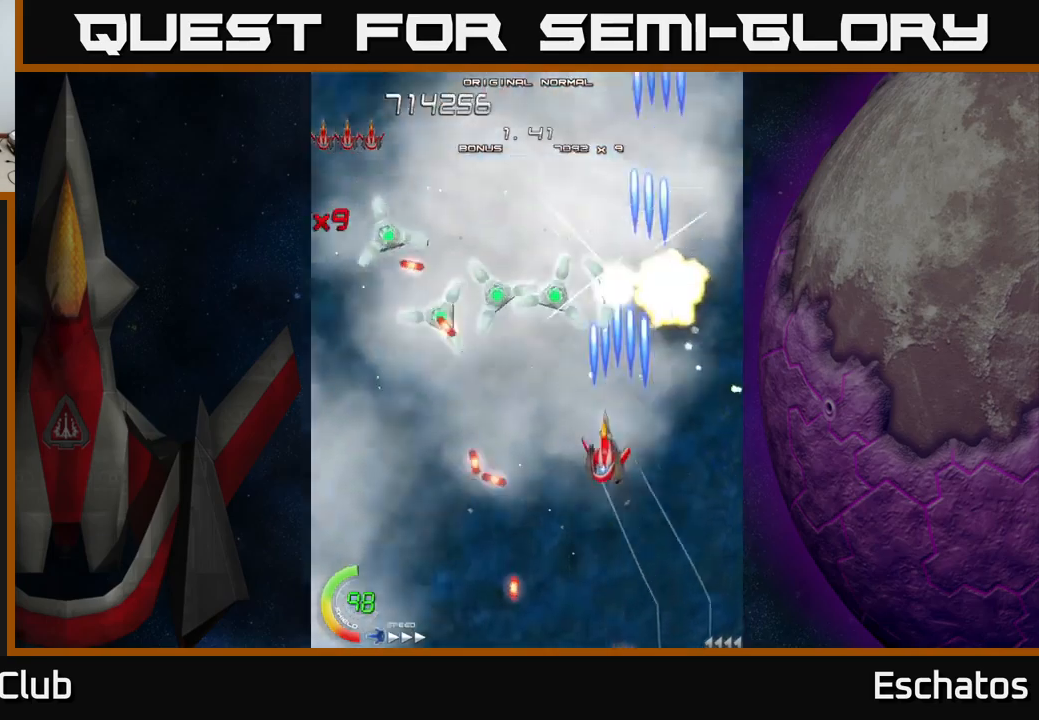
{"buttons": ["X", "DPAD_UP", "DPAD_LEFT"], "right_stick": "center", "events": [[66, "DPAD_UP", "down"], [116, "DPAD_UP", "up"], [300, "DPAD_DOWN", "down"], [350, "DPAD_LEFT", "up"], [416, "DPAD_DOWN", "up"], [416, "DPAD_LEFT", "down"], [500, "DPAD_UP", "down"]]}
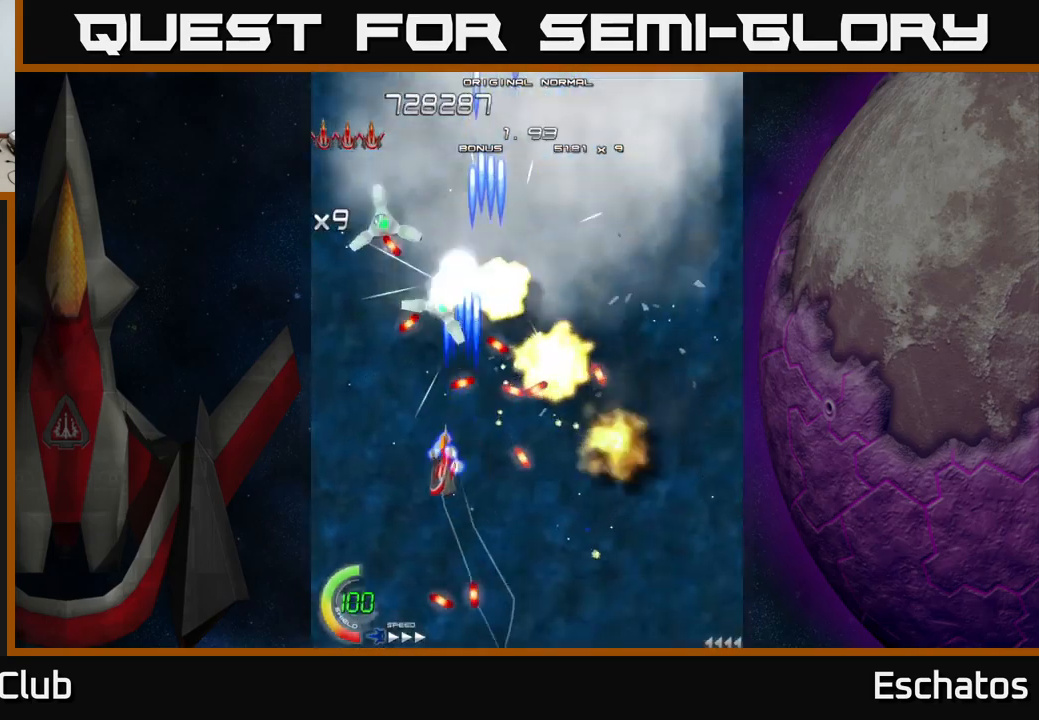
{"buttons": ["A", "DPAD_UP", "DPAD_LEFT"], "right_stick": "center", "events": [[116, "DPAD_LEFT", "up"], [166, "DPAD_LEFT", "down"], [233, "DPAD_UP", "up"], [266, "DPAD_UP", "down"], [333, "DPAD_LEFT", "up"], [416, "DPAD_LEFT", "down"], [450, "A", "down"], [483, "X", "up"]]}
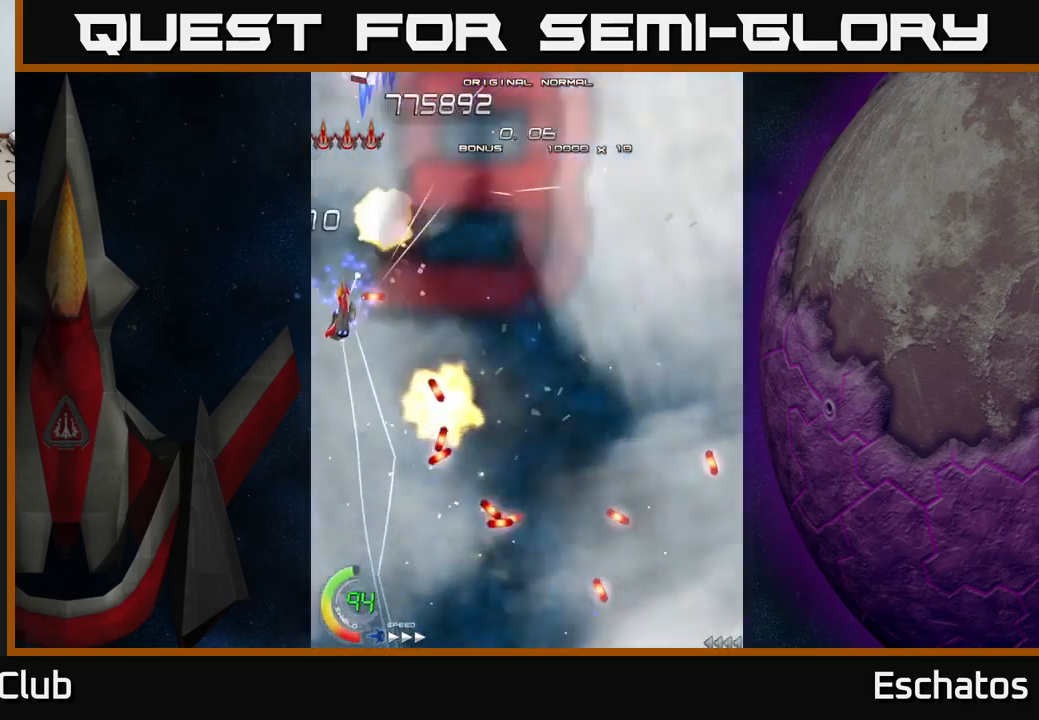
{"buttons": ["A", "DPAD_RIGHT"], "right_stick": "center", "events": [[33, "DPAD_LEFT", "up"], [66, "DPAD_UP", "up"], [116, "DPAD_LEFT", "down"], [133, "DPAD_DOWN", "down"], [200, "DPAD_DOWN", "up"], [233, "DPAD_LEFT", "up"], [283, "DPAD_RIGHT", "down"], [383, "A", "up"], [450, "A", "down"]]}